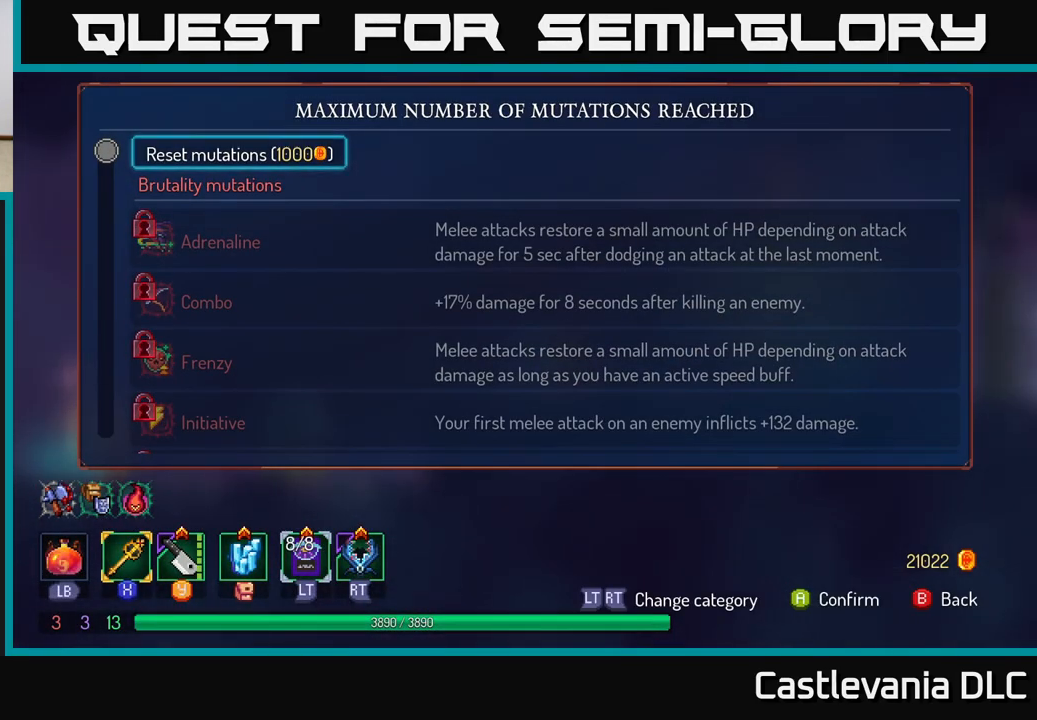
Gameplay with a controller (Xbox layout); each line is a JSON object with the inputs held at the frame after it. "events" lists button and stick changes between this image and that frame as [ms after this image, input, new state], when the widget could be followed in between.
{"buttons": [], "left_stick": "center", "right_stick": "center", "events": []}
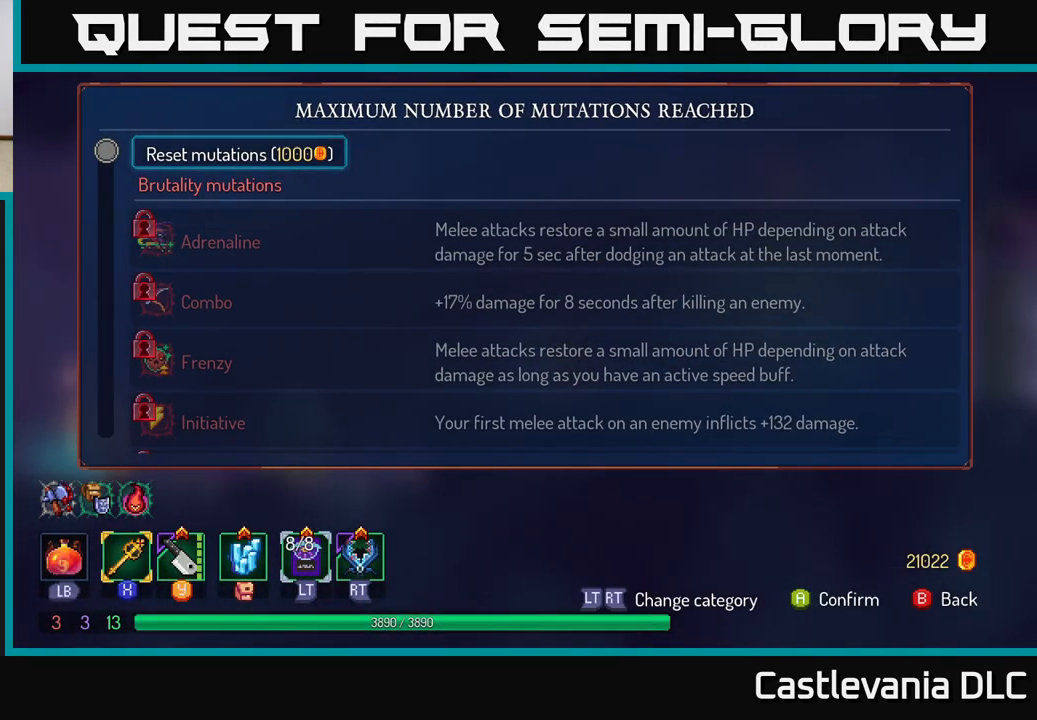
{"buttons": [], "left_stick": "left", "right_stick": "center", "events": [[233, "B", "down"], [267, "left_stick", "left"], [333, "B", "up"]]}
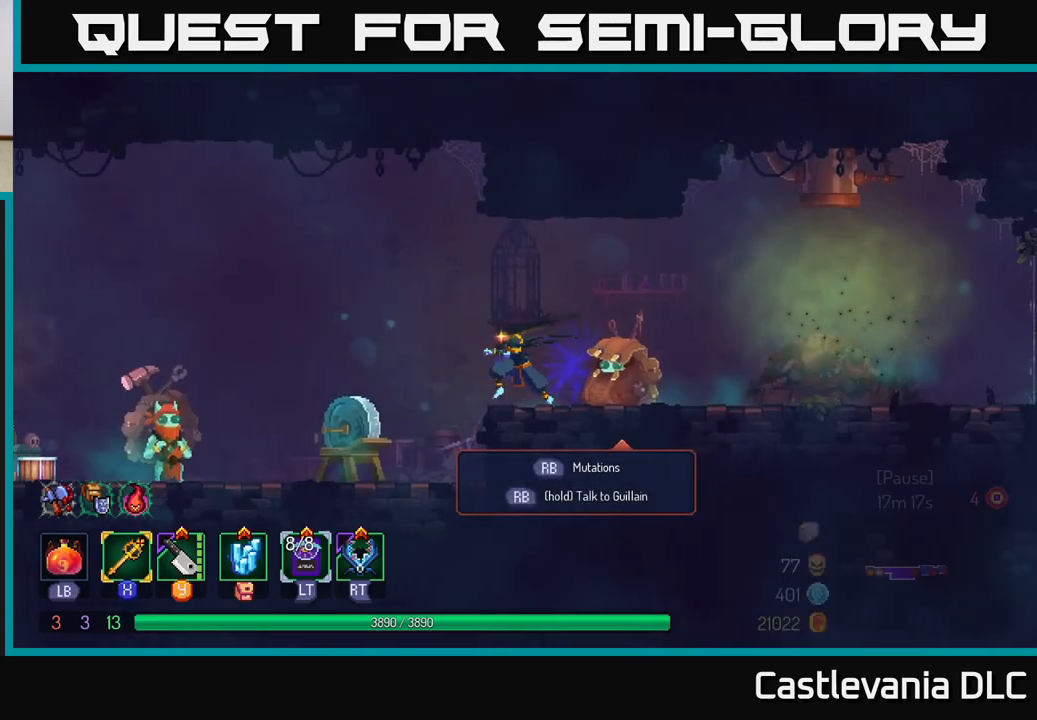
{"buttons": [], "left_stick": "left", "right_stick": "center", "events": [[150, "B", "down"], [317, "B", "up"]]}
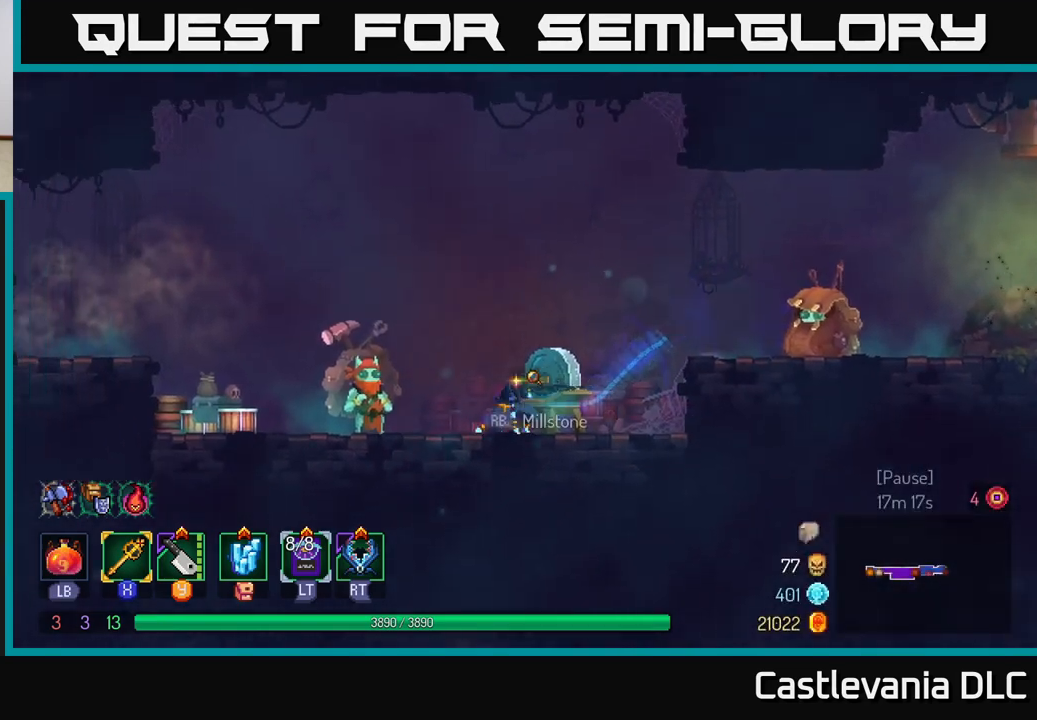
{"buttons": ["A"], "left_stick": "left", "right_stick": "center", "events": [[400, "A", "down"]]}
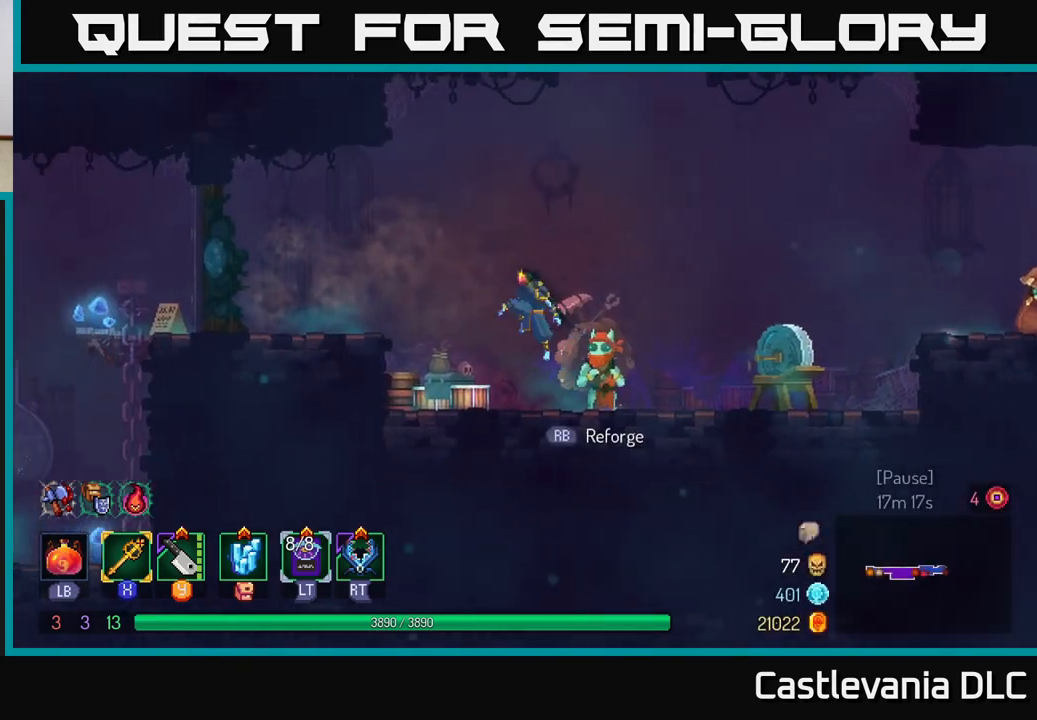
{"buttons": [], "left_stick": "left", "right_stick": "center", "events": [[17, "A", "up"], [117, "A", "down"], [217, "A", "up"]]}
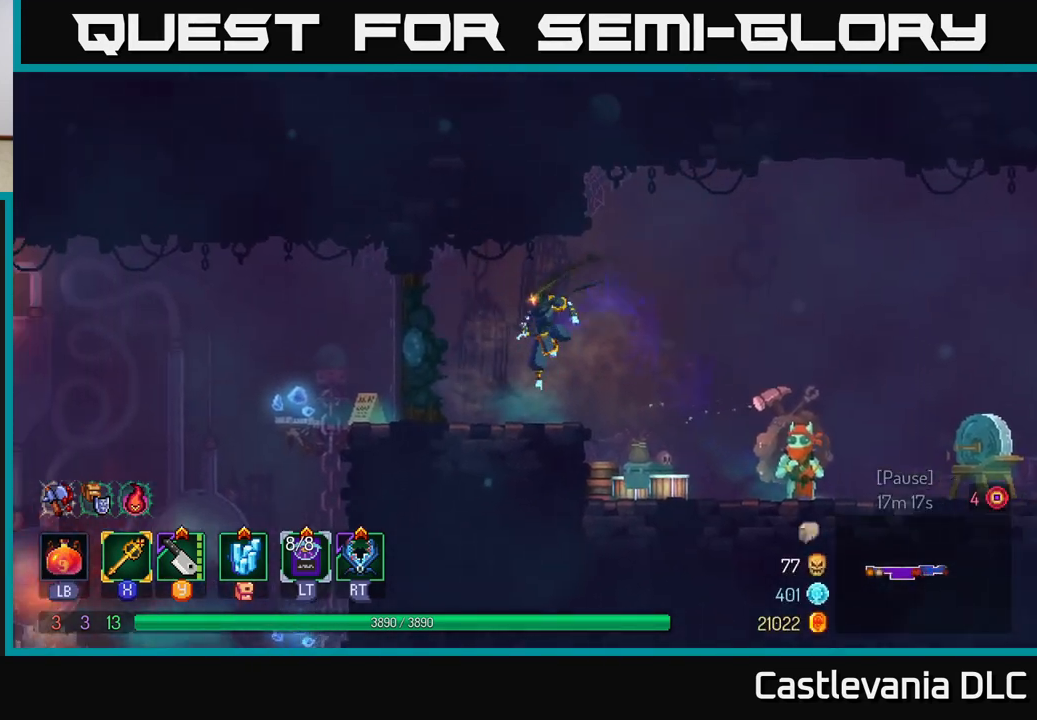
{"buttons": [], "left_stick": "left", "right_stick": "center", "events": [[50, "B", "down"], [183, "B", "up"]]}
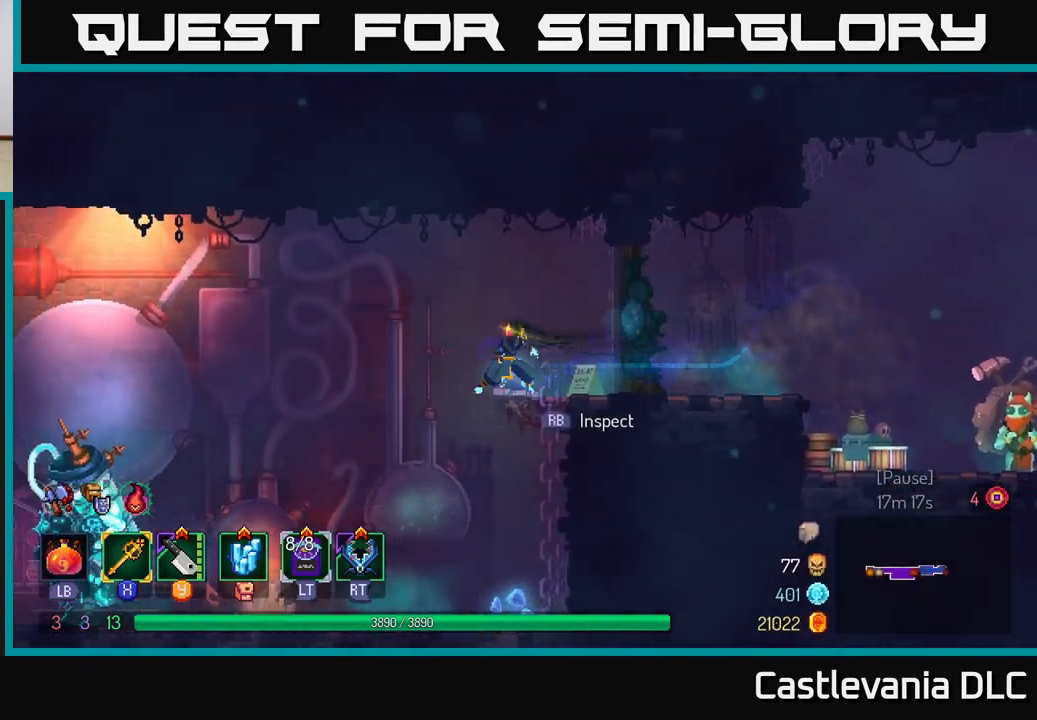
{"buttons": [], "left_stick": "left", "right_stick": "center", "events": [[17, "A", "down"], [100, "A", "up"]]}
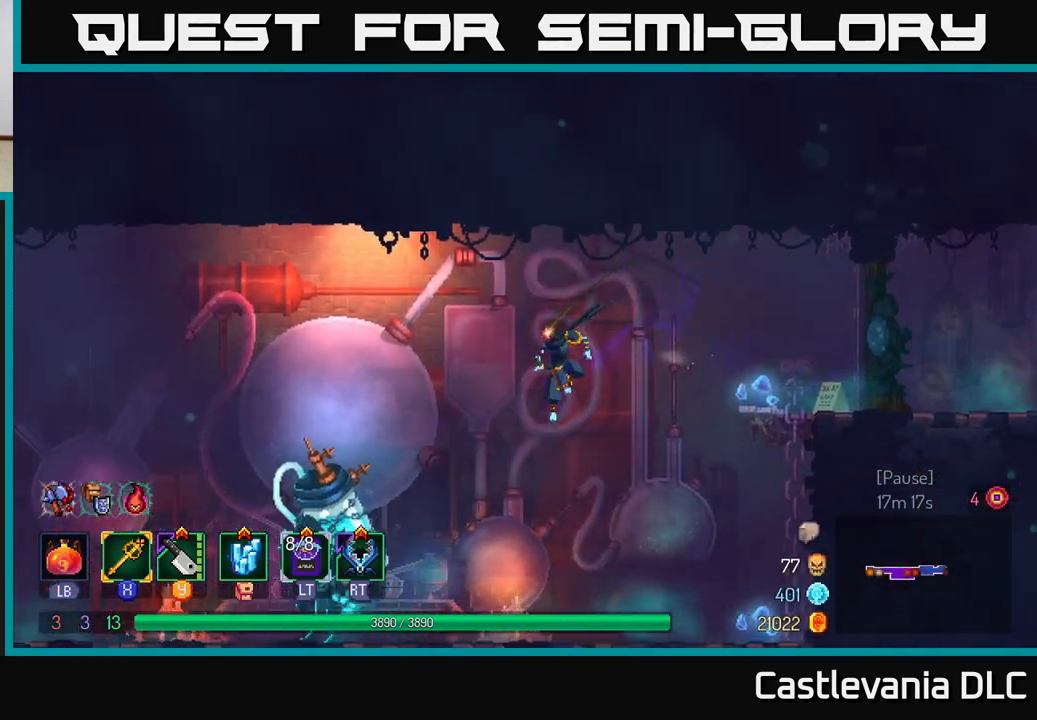
{"buttons": [], "left_stick": "left", "right_stick": "center", "events": []}
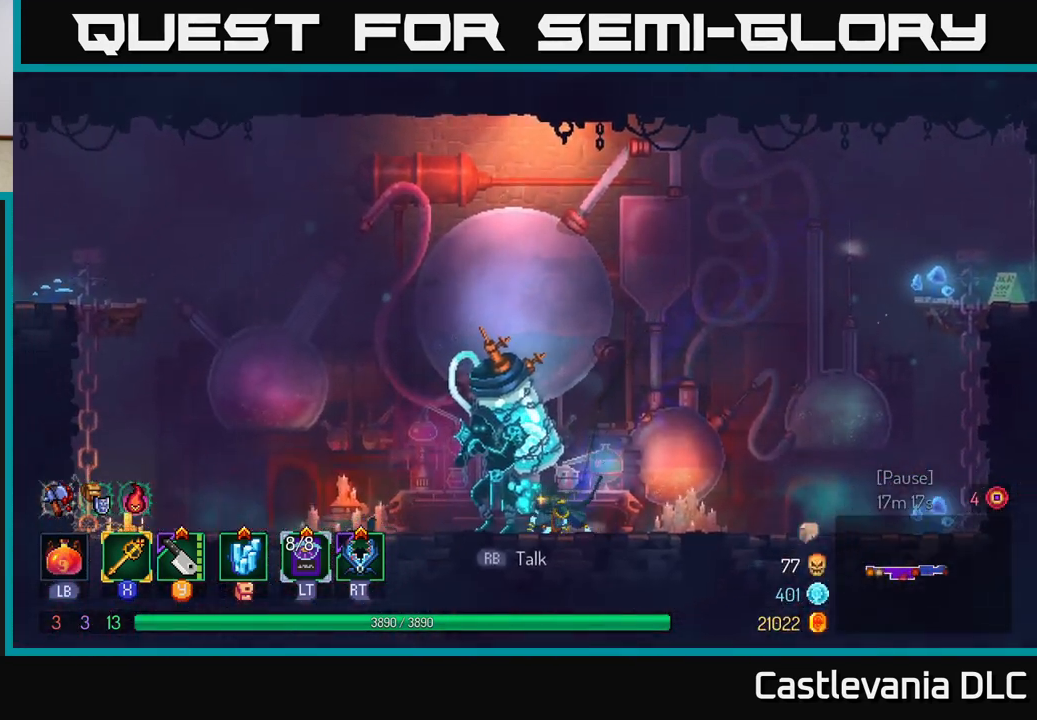
{"buttons": [], "left_stick": "down", "right_stick": "center", "events": [[100, "R1", "down"], [133, "left_stick", "center"], [217, "R1", "up"], [400, "left_stick", "down"]]}
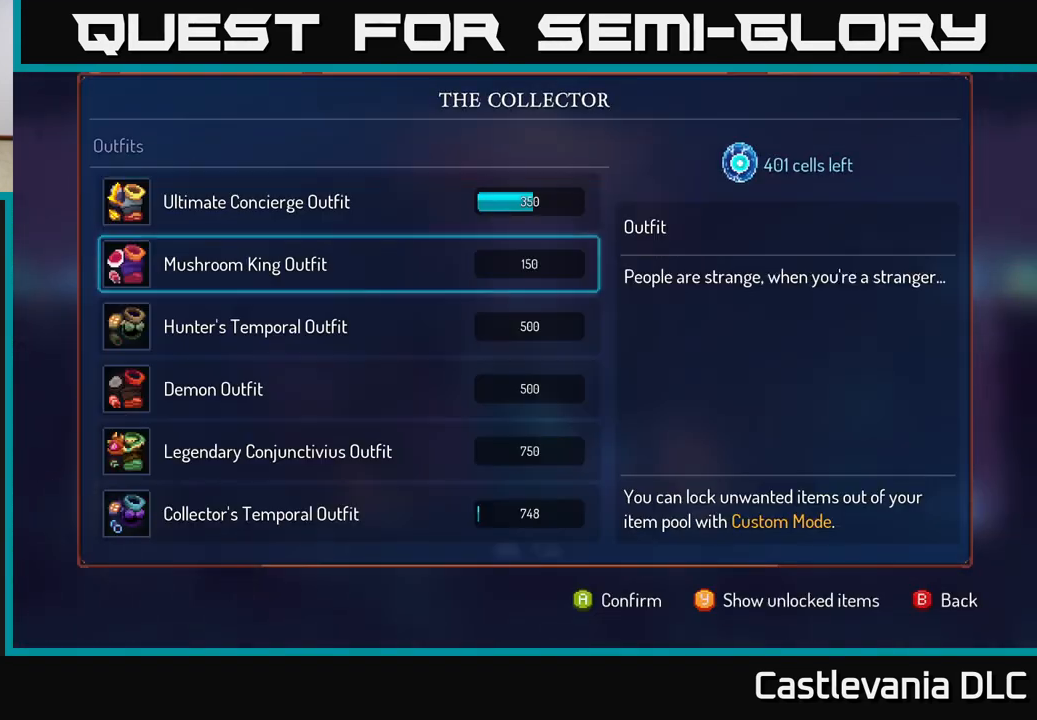
{"buttons": [], "left_stick": "up", "right_stick": "center", "events": [[300, "left_stick", "up"]]}
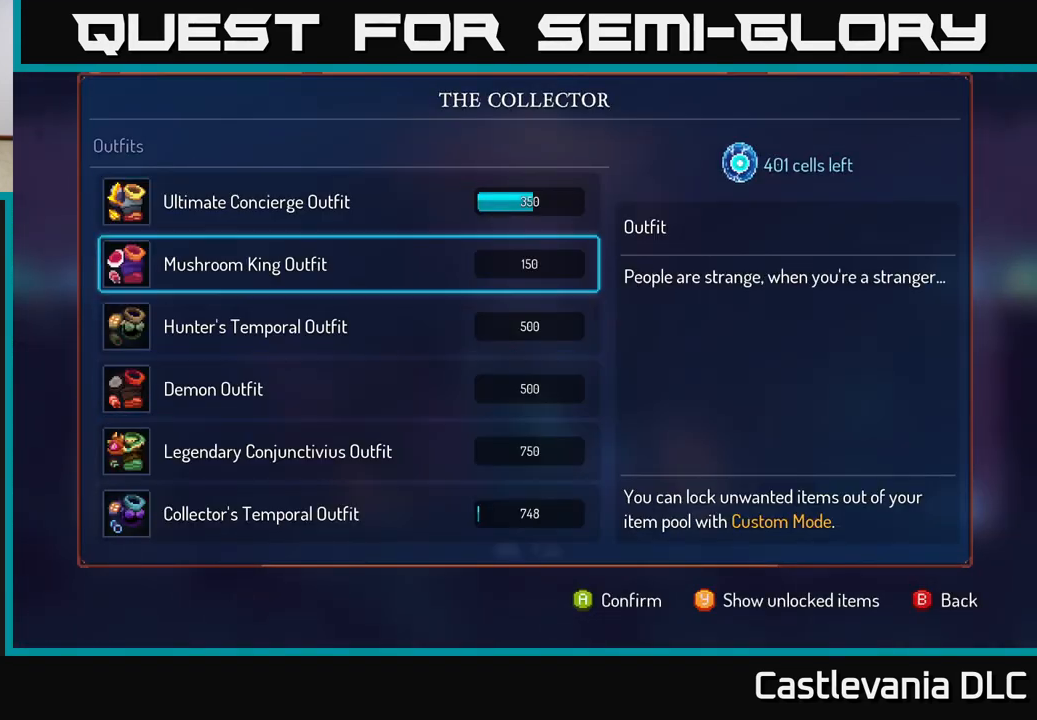
{"buttons": ["A"], "left_stick": "center", "right_stick": "center", "events": [[200, "A", "down"], [217, "left_stick", "center"]]}
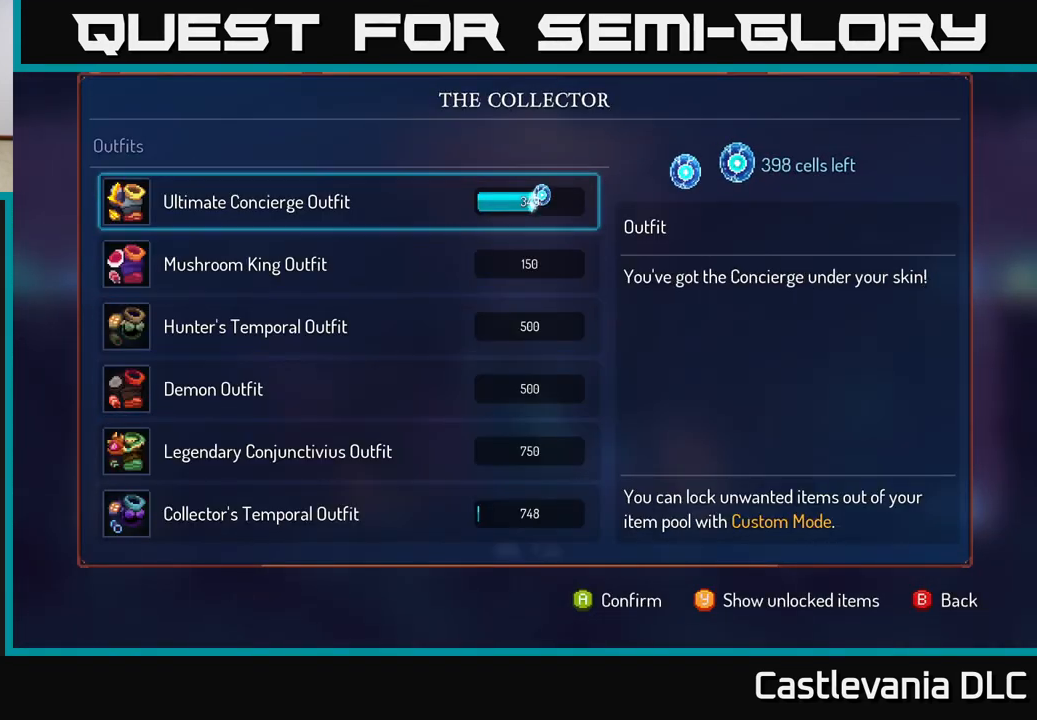
{"buttons": ["A"], "left_stick": "center", "right_stick": "center", "events": []}
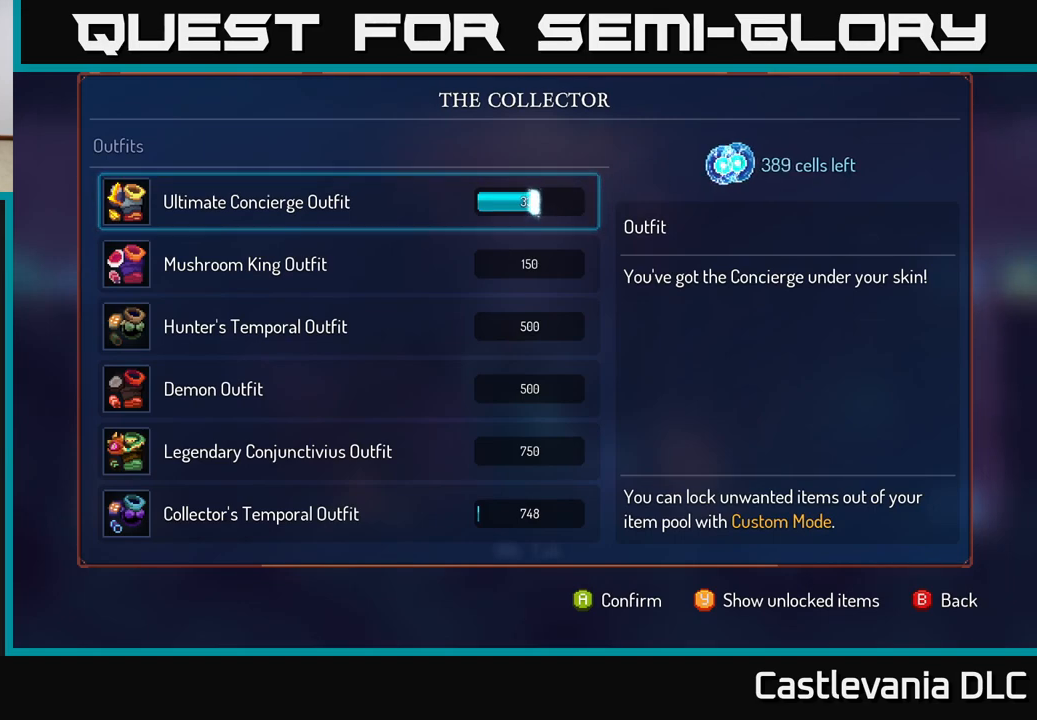
{"buttons": ["A"], "left_stick": "center", "right_stick": "center", "events": []}
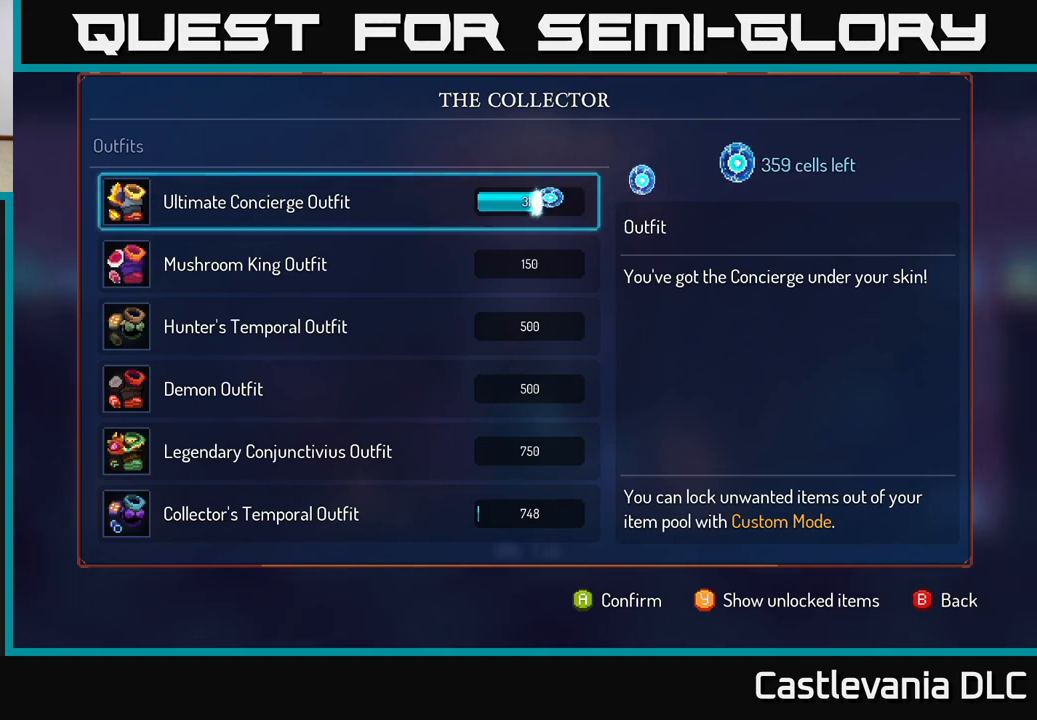
{"buttons": ["A"], "left_stick": "center", "right_stick": "center", "events": []}
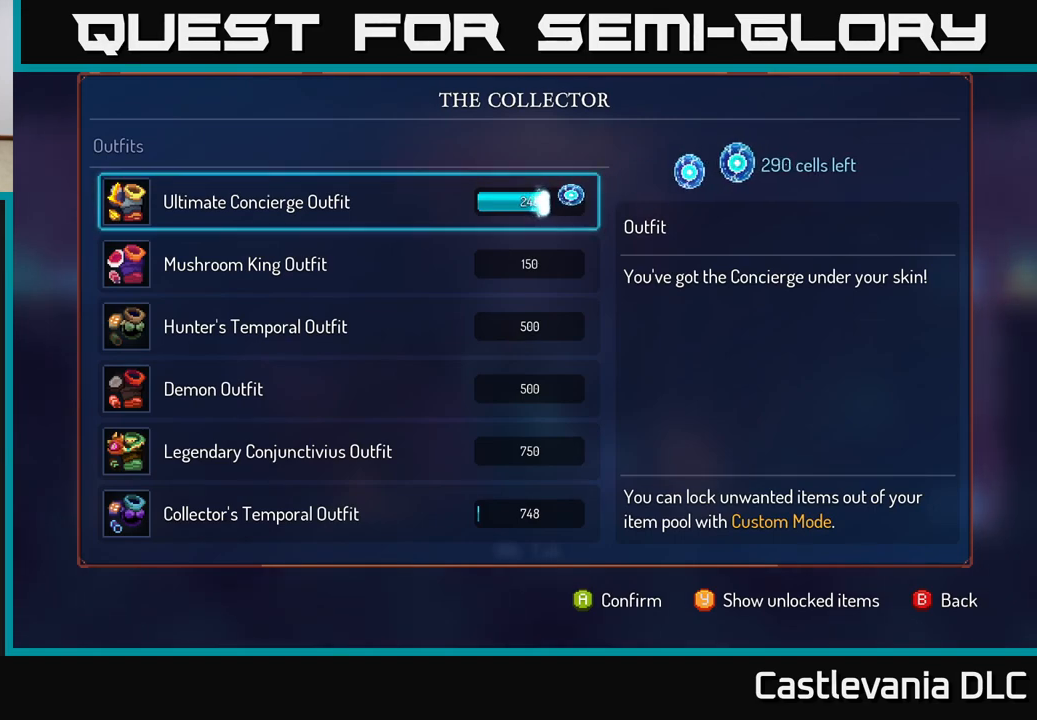
{"buttons": ["A"], "left_stick": "center", "right_stick": "center", "events": []}
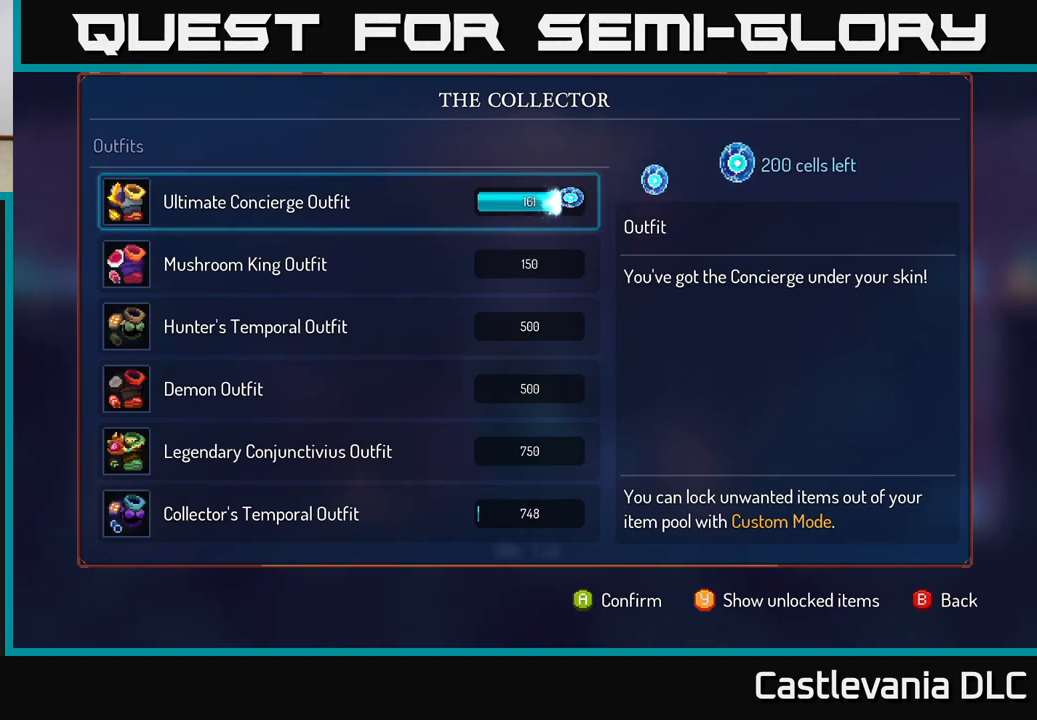
{"buttons": ["A"], "left_stick": "center", "right_stick": "center", "events": []}
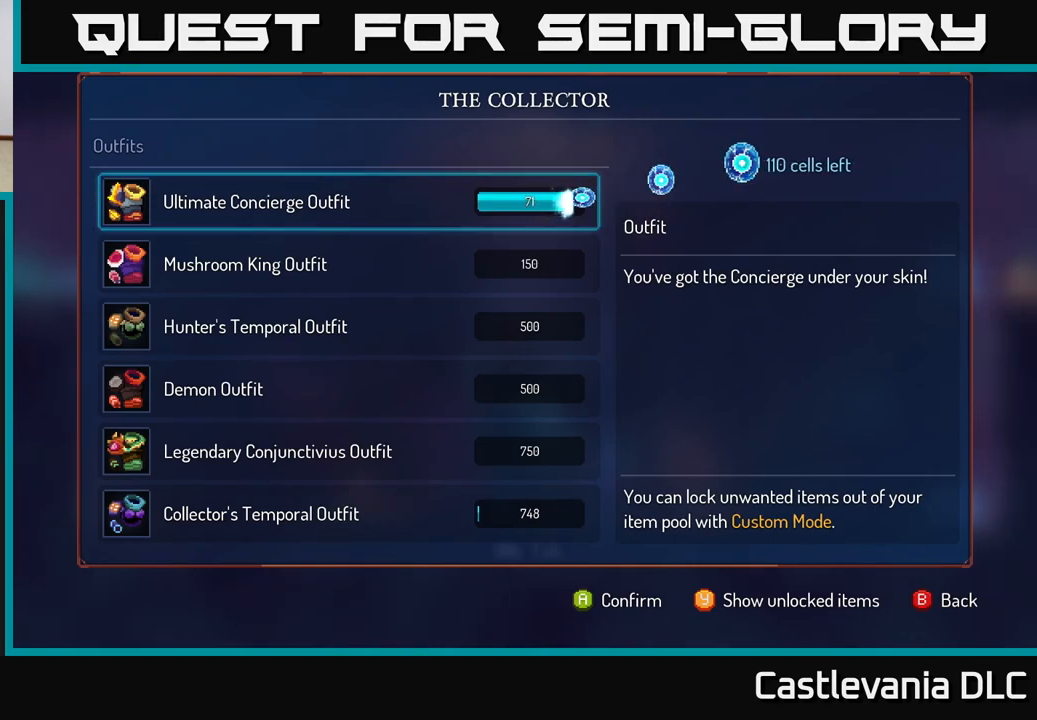
{"buttons": ["A"], "left_stick": "center", "right_stick": "center", "events": []}
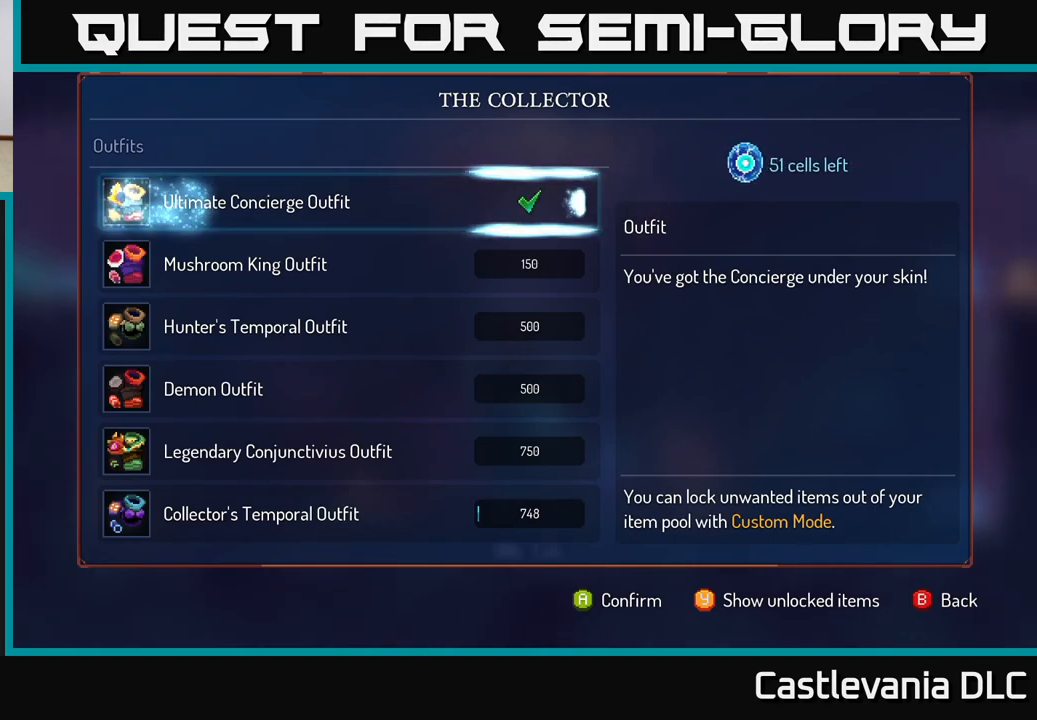
{"buttons": [], "left_stick": "center", "right_stick": "center", "events": [[283, "A", "up"]]}
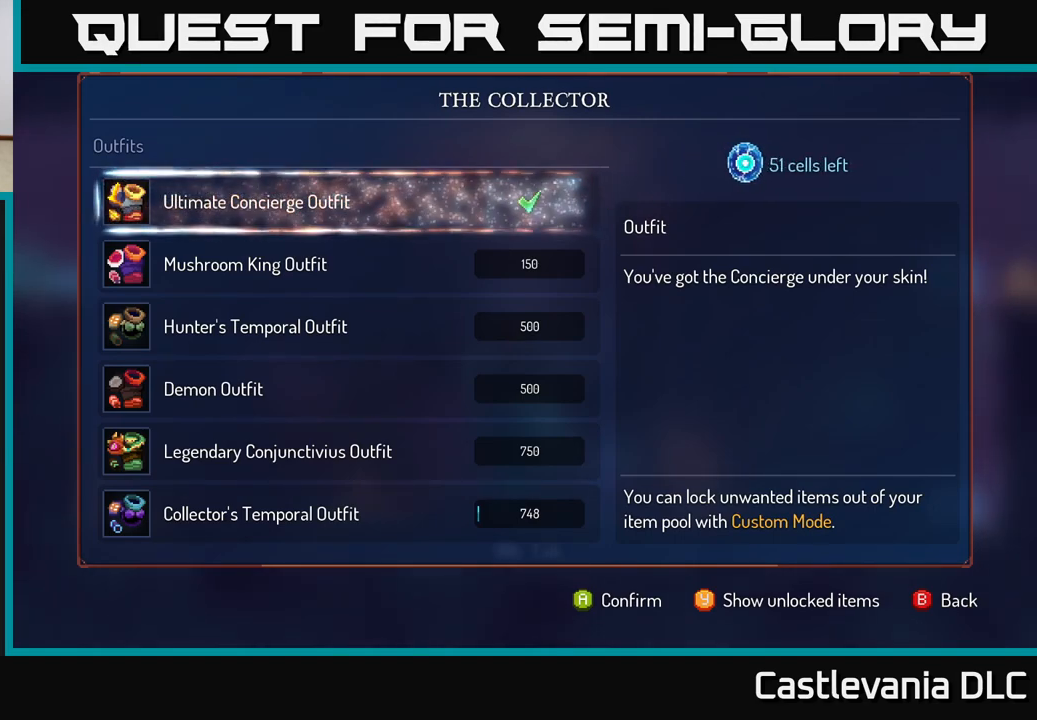
{"buttons": [], "left_stick": "center", "right_stick": "center", "events": []}
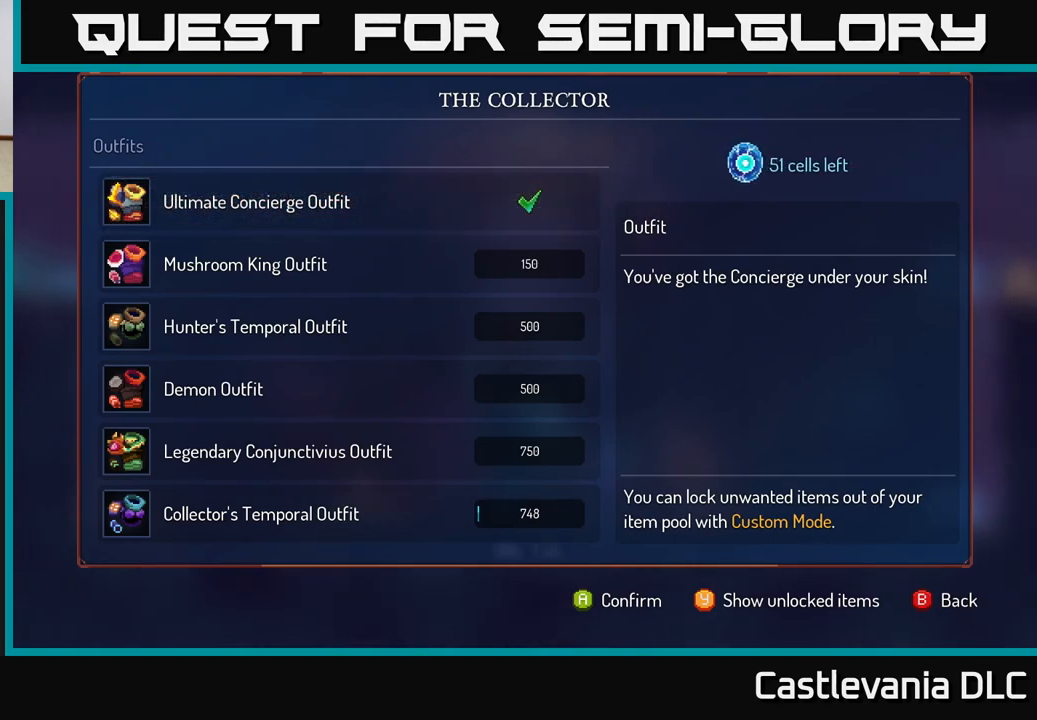
{"buttons": ["A"], "left_stick": "center", "right_stick": "center", "events": [[133, "A", "down"], [250, "A", "up"], [500, "A", "down"]]}
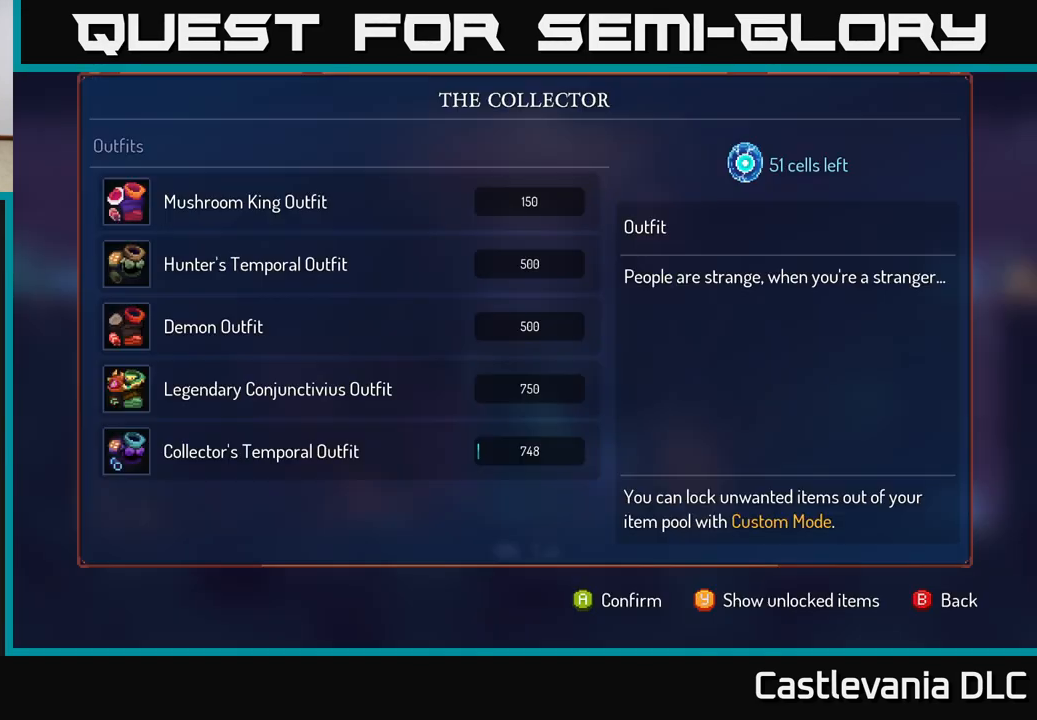
{"buttons": ["A"], "left_stick": "center", "right_stick": "center", "events": [[100, "A", "up"], [267, "left_stick", "down"], [350, "A", "down"], [433, "left_stick", "center"]]}
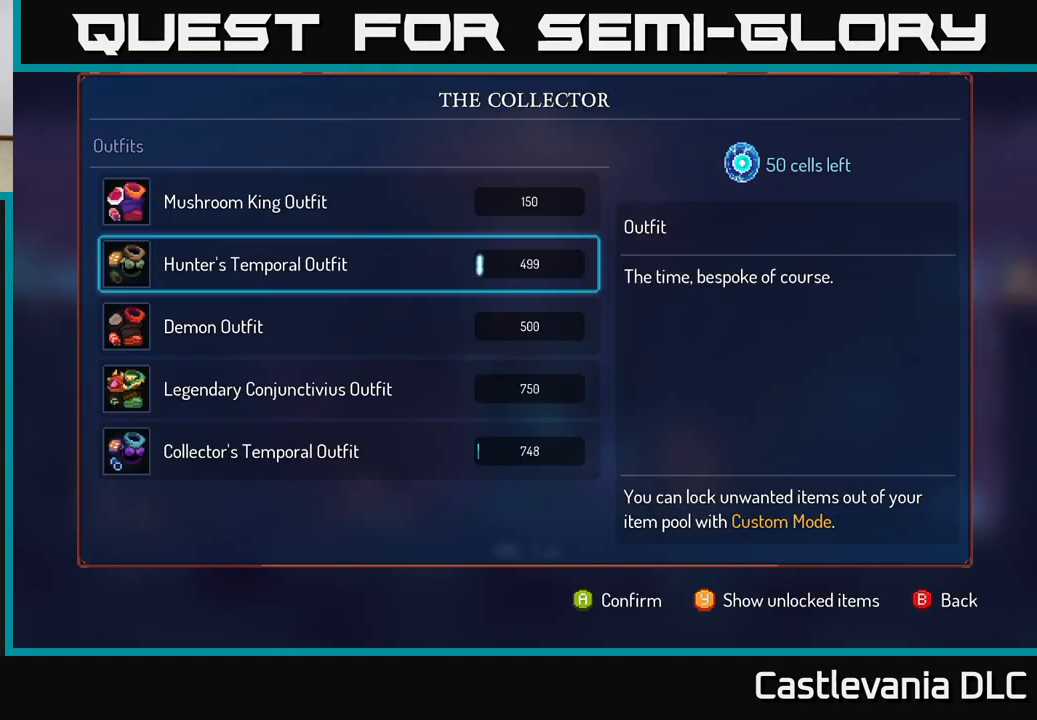
{"buttons": ["A"], "left_stick": "center", "right_stick": "center", "events": []}
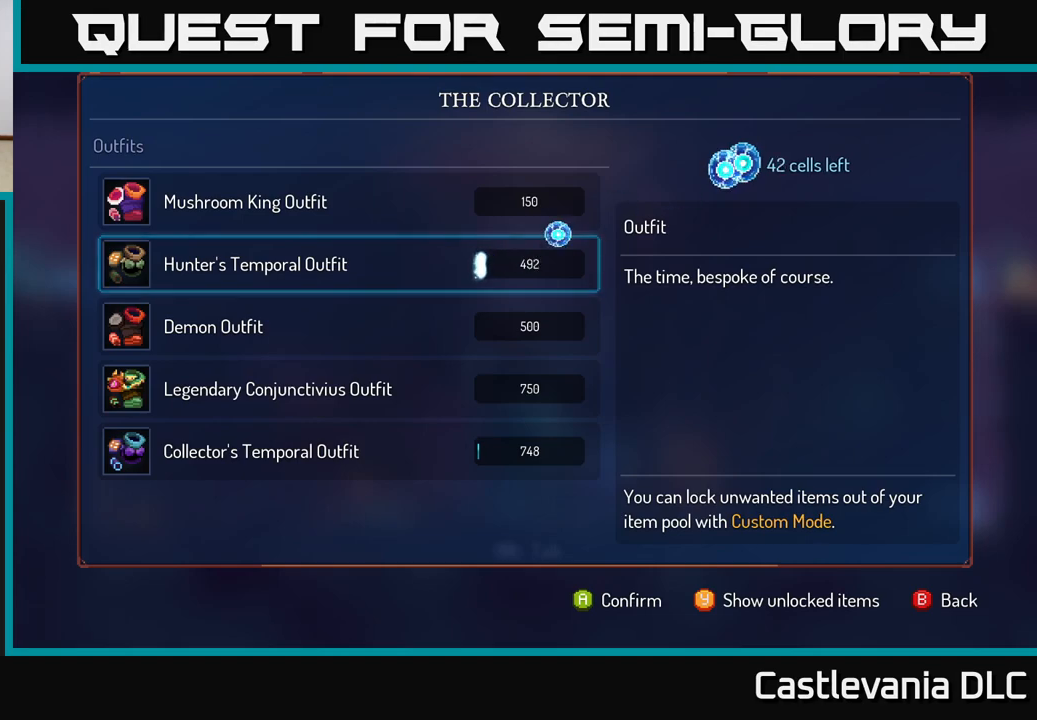
{"buttons": ["A"], "left_stick": "center", "right_stick": "center", "events": []}
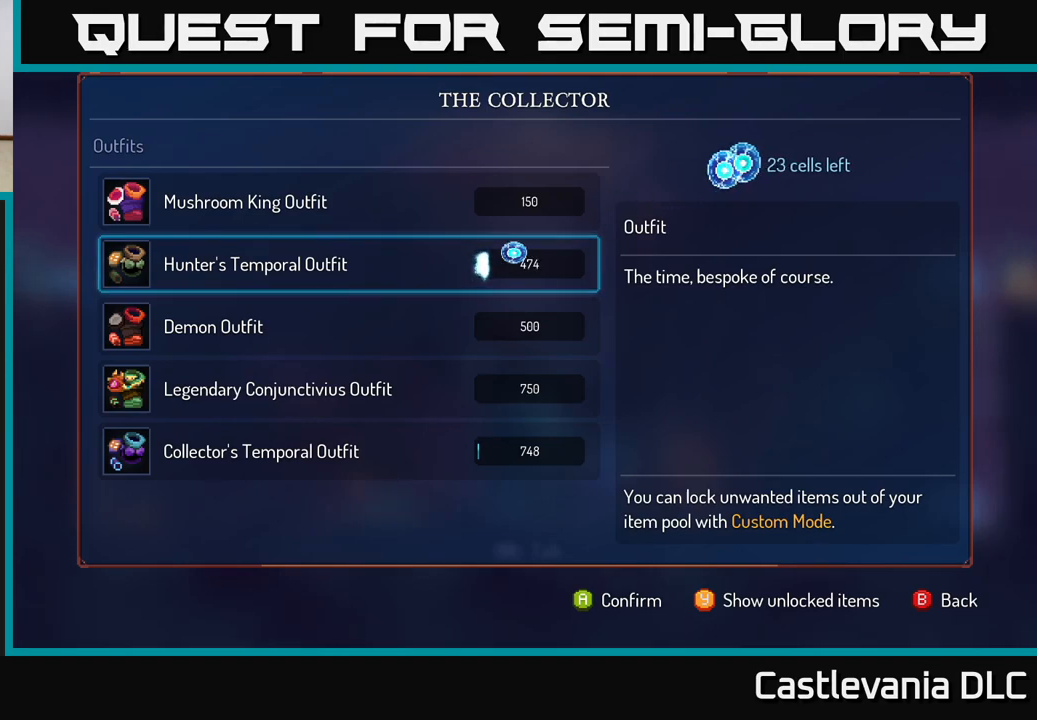
{"buttons": ["A"], "left_stick": "center", "right_stick": "center", "events": []}
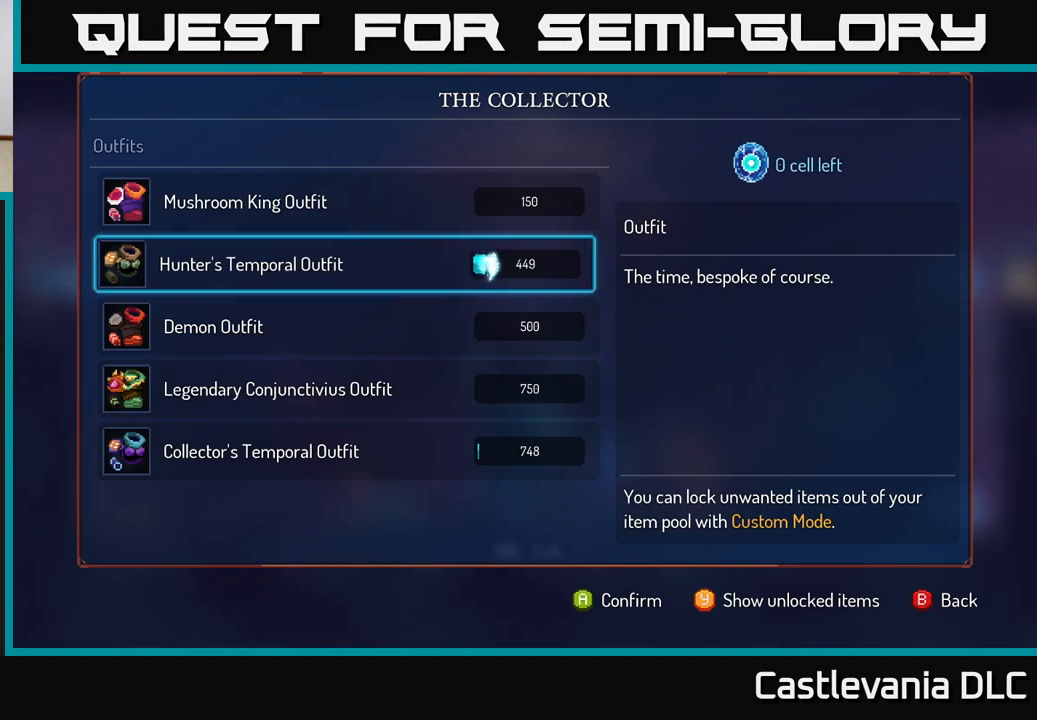
{"buttons": [], "left_stick": "right", "right_stick": "center", "events": [[133, "A", "up"], [150, "left_stick", "right"], [200, "B", "down"], [283, "B", "up"]]}
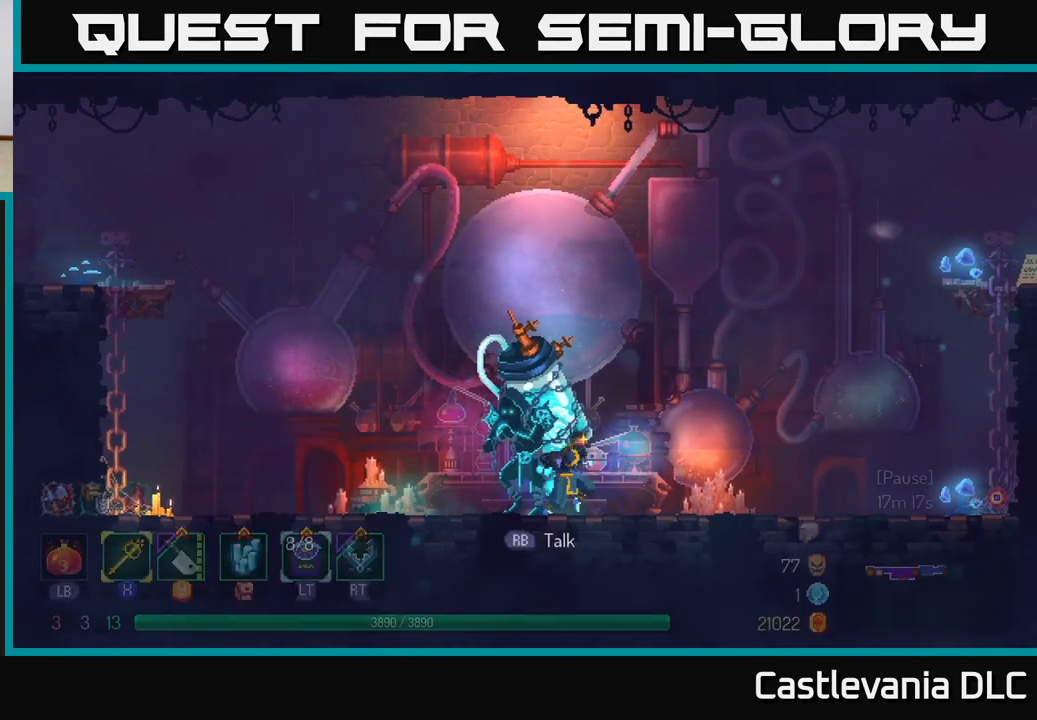
{"buttons": ["B"], "left_stick": "right", "right_stick": "center", "events": [[467, "B", "down"]]}
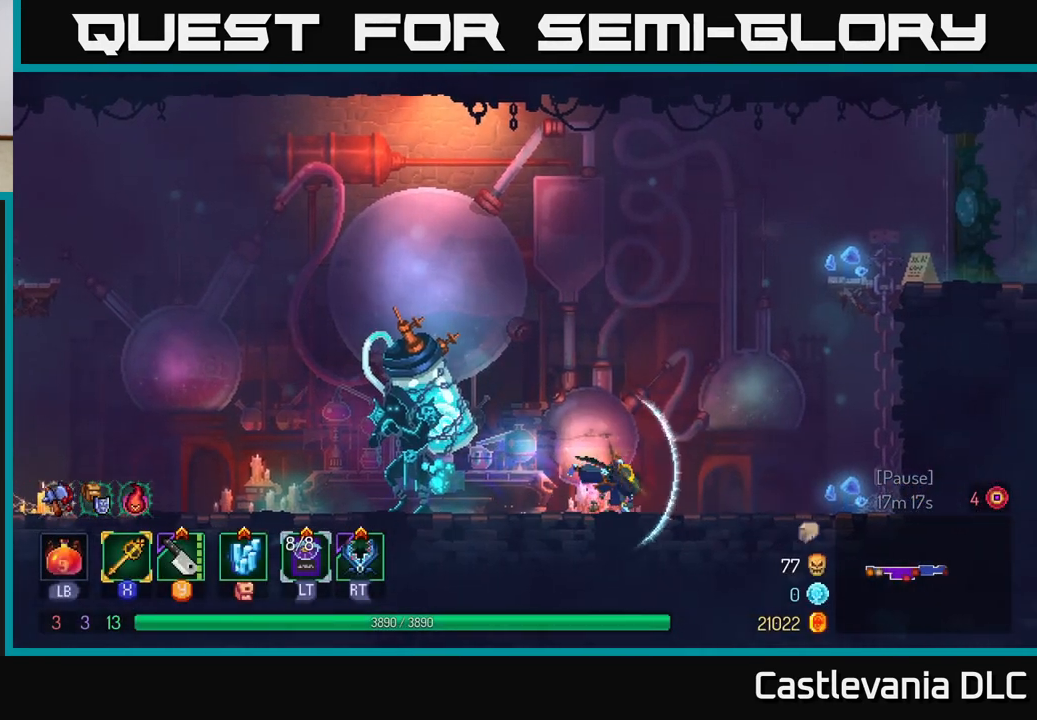
{"buttons": [], "left_stick": "right", "right_stick": "center", "events": [[100, "B", "up"], [300, "A", "down"], [417, "A", "up"]]}
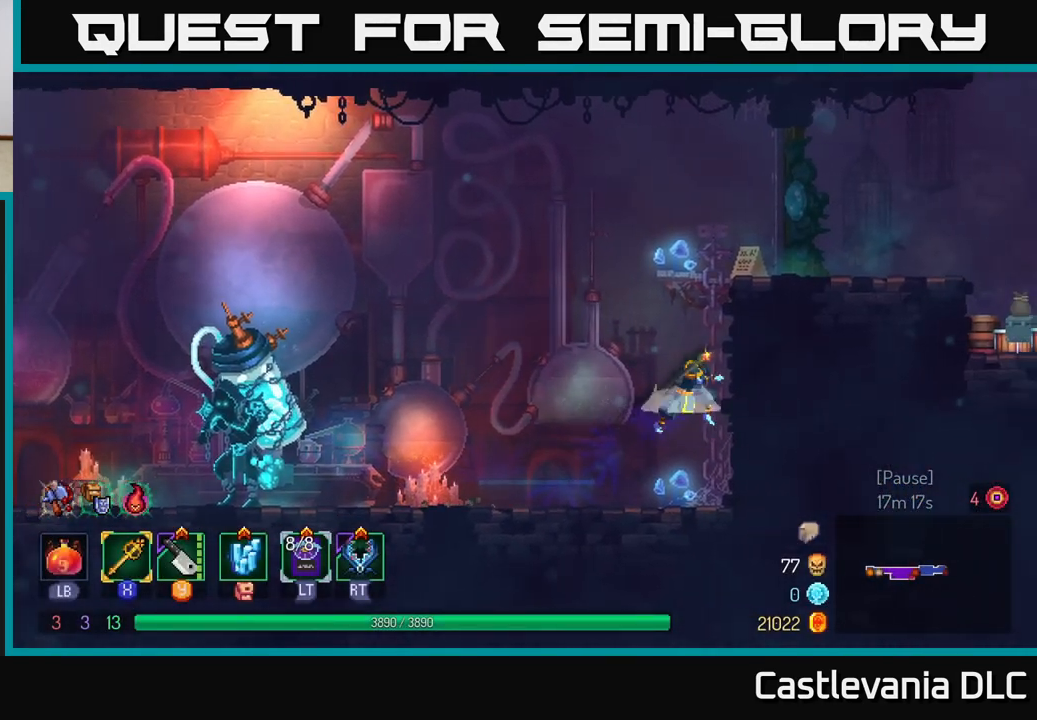
{"buttons": ["B"], "left_stick": "right", "right_stick": "center", "events": [[17, "A", "down"], [167, "A", "up"], [467, "B", "down"]]}